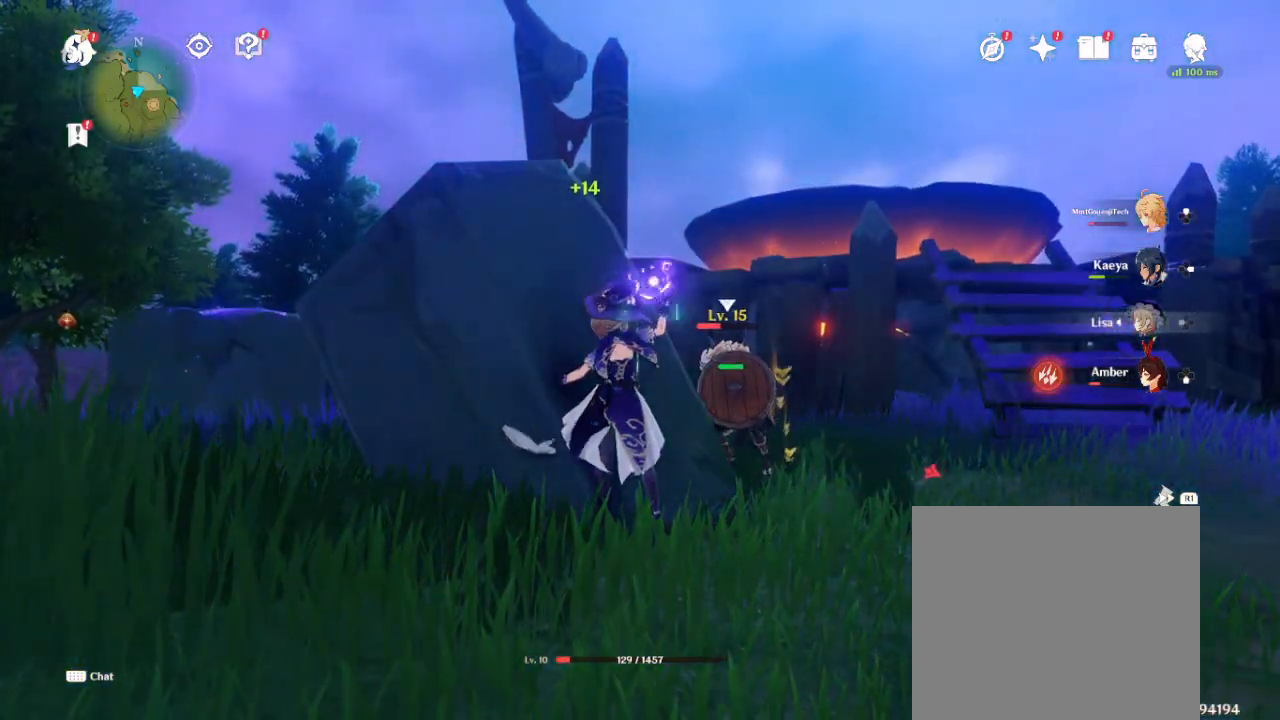
Gameplay with a controller (PlayStation layout); each line is a JSON object with the inputs held at the frame after it (dt_ms = milliseconds from this image to that frame). "events" lists button and stick changes between this image and that frame as [ms after this image, input, new state], when the widget could be followed in between.
{"dt_ms": 500, "buttons": [], "left_stick": "center", "right_stick": "center", "events": [[350, "TRIANGLE", "up"], [417, "R2", "up"]]}
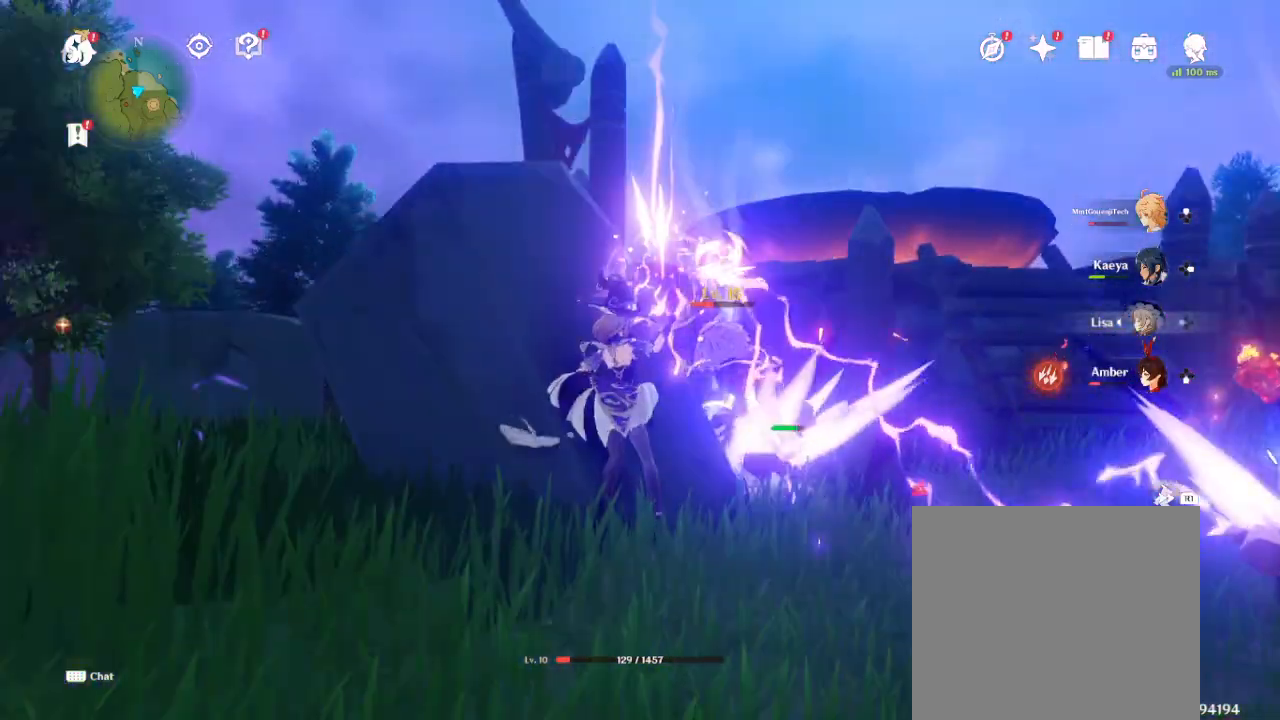
{"dt_ms": 500, "buttons": ["SQUARE"], "left_stick": "right", "right_stick": "center", "events": [[267, "left_stick", "right"], [283, "SQUARE", "down"], [417, "SQUARE", "up"], [483, "SQUARE", "down"]]}
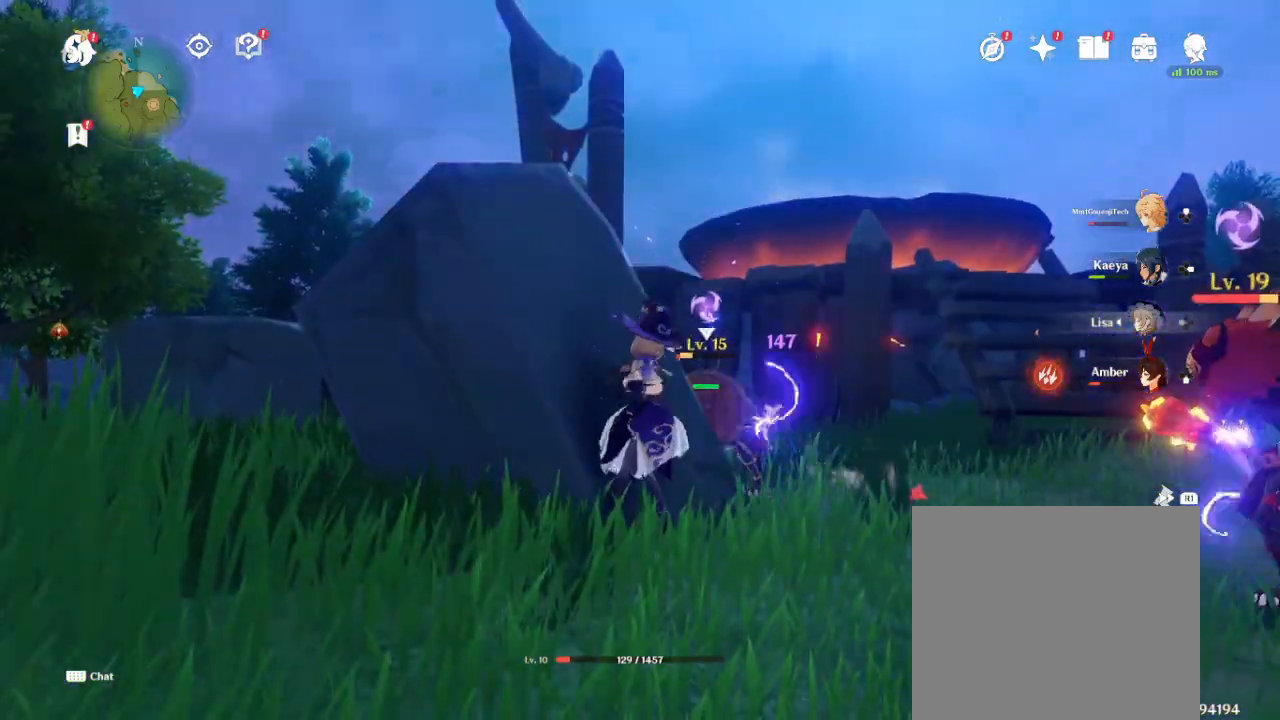
{"dt_ms": 500, "buttons": [], "left_stick": "up-right", "right_stick": "center", "events": [[83, "SQUARE", "up"], [183, "SQUARE", "down"], [283, "left_stick", "up-right"], [450, "SQUARE", "up"]]}
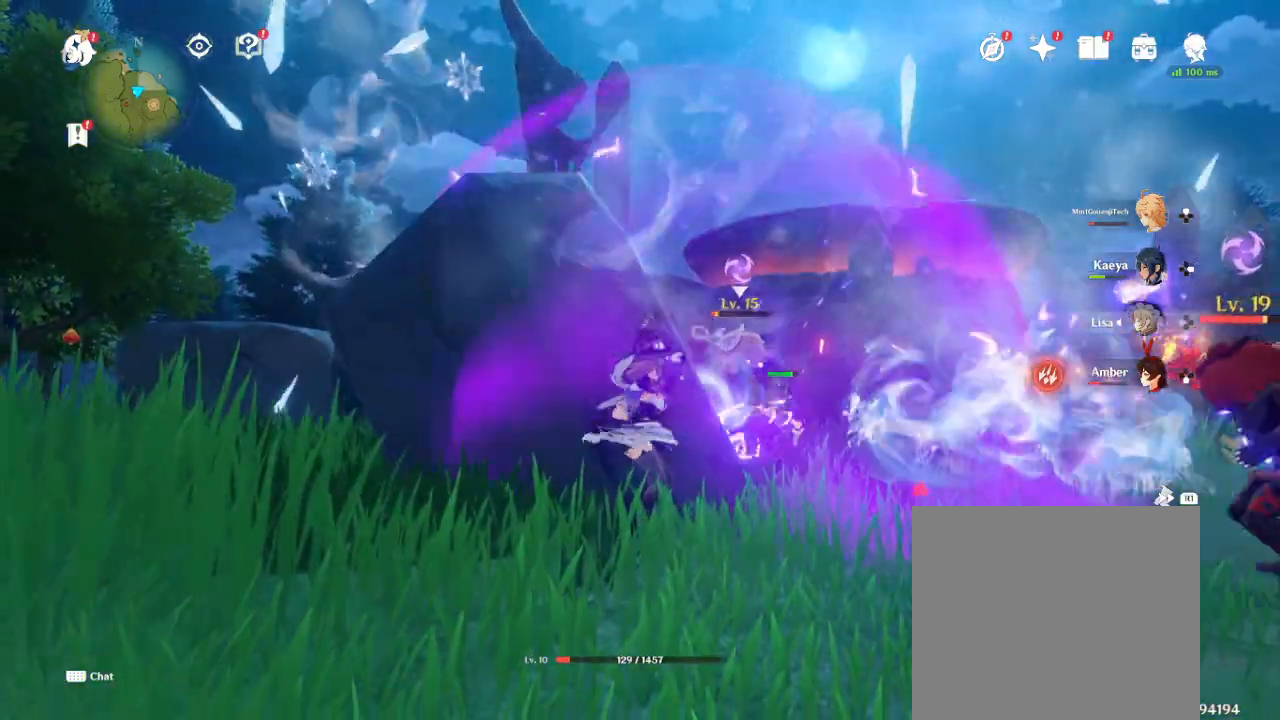
{"dt_ms": 500, "buttons": [], "left_stick": "right", "right_stick": "center", "events": [[17, "SQUARE", "down"], [100, "SQUARE", "up"], [200, "SQUARE", "down"], [200, "left_stick", "right"], [267, "SQUARE", "up"], [350, "SQUARE", "down"], [450, "SQUARE", "up"]]}
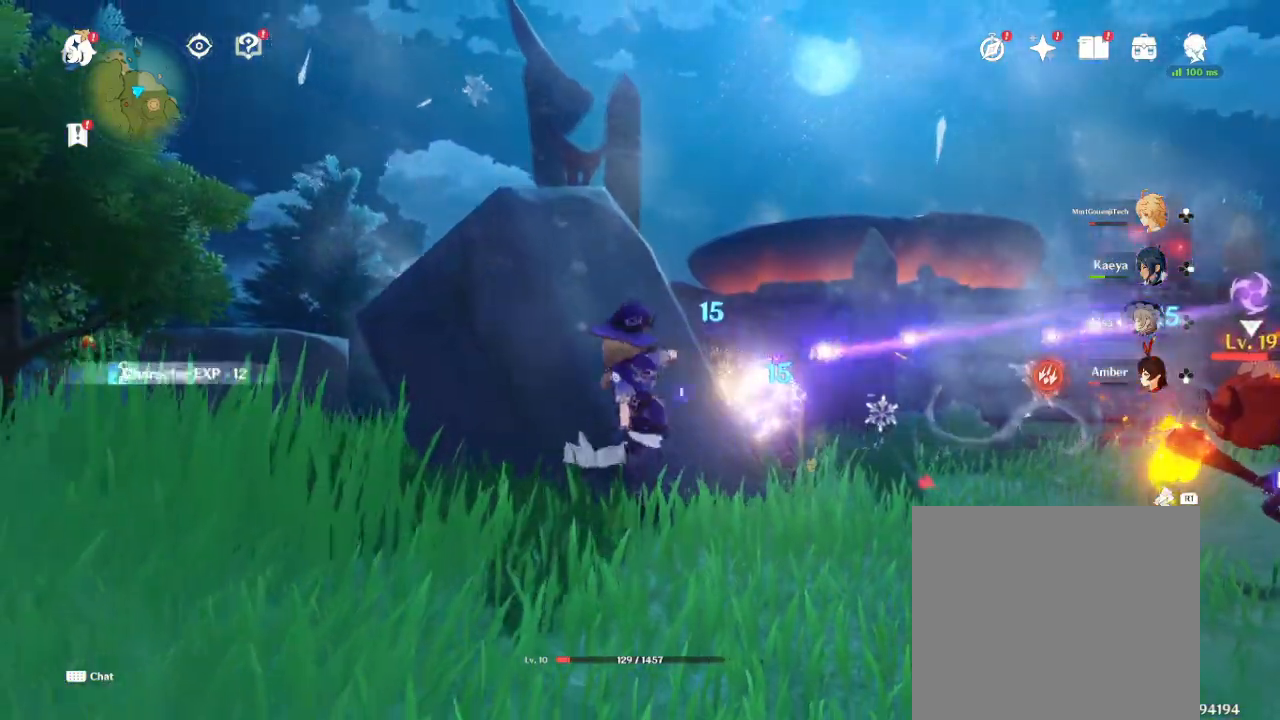
{"dt_ms": 500, "buttons": [], "left_stick": "down-right", "right_stick": "center", "events": [[17, "SQUARE", "down"], [83, "SQUARE", "up"], [250, "left_stick", "down"], [383, "left_stick", "down-right"]]}
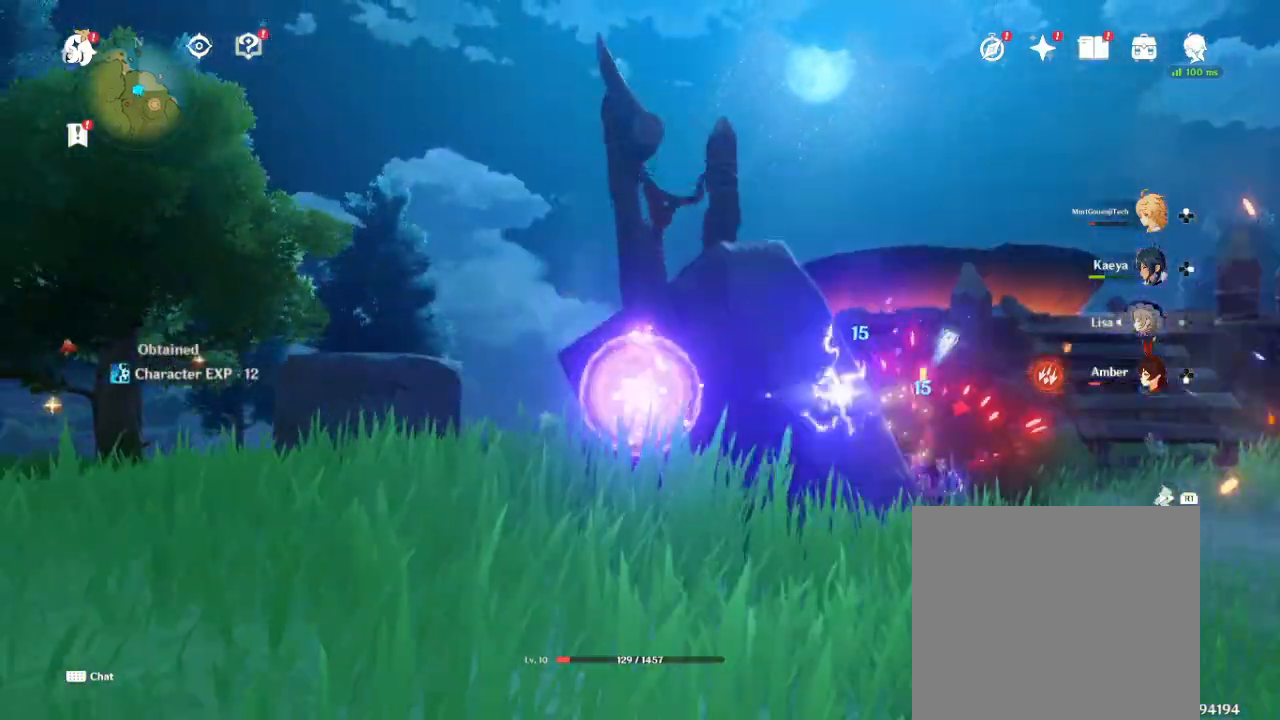
{"dt_ms": 500, "buttons": [], "left_stick": "down-right", "right_stick": "center", "events": []}
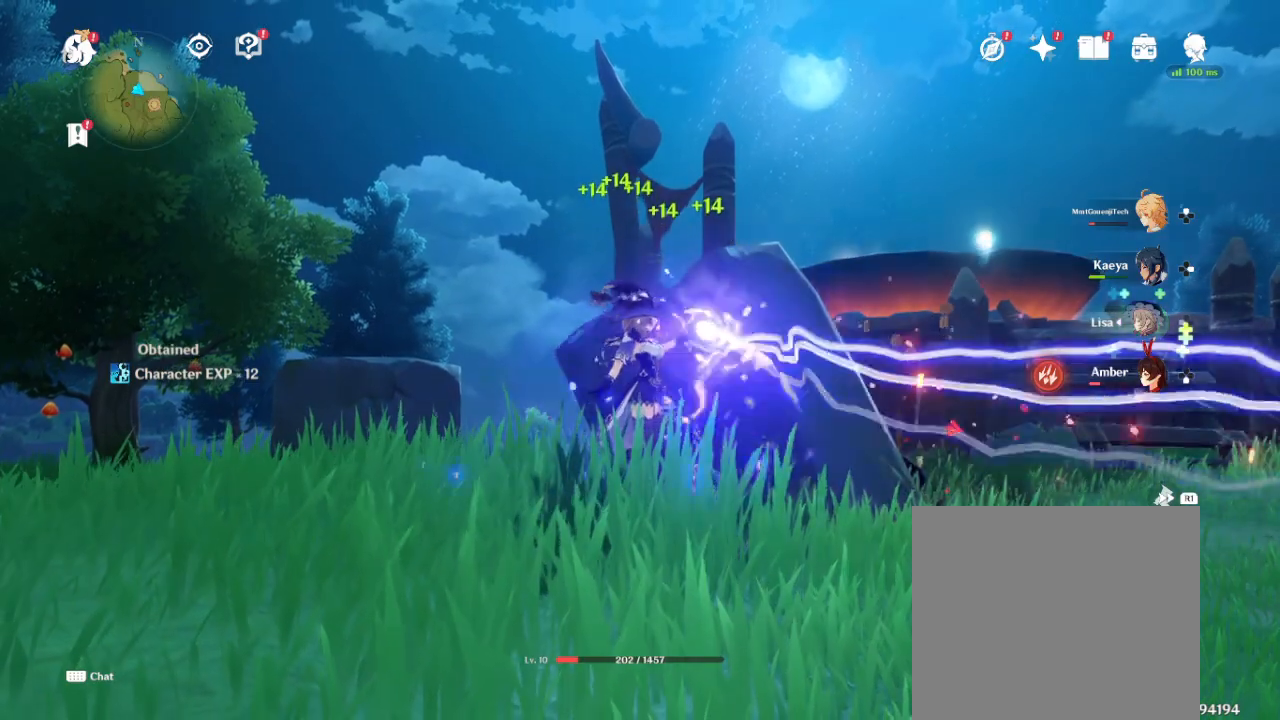
{"dt_ms": 500, "buttons": [], "left_stick": "down-right", "right_stick": "center", "events": [[333, "SQUARE", "down"], [400, "SQUARE", "up"]]}
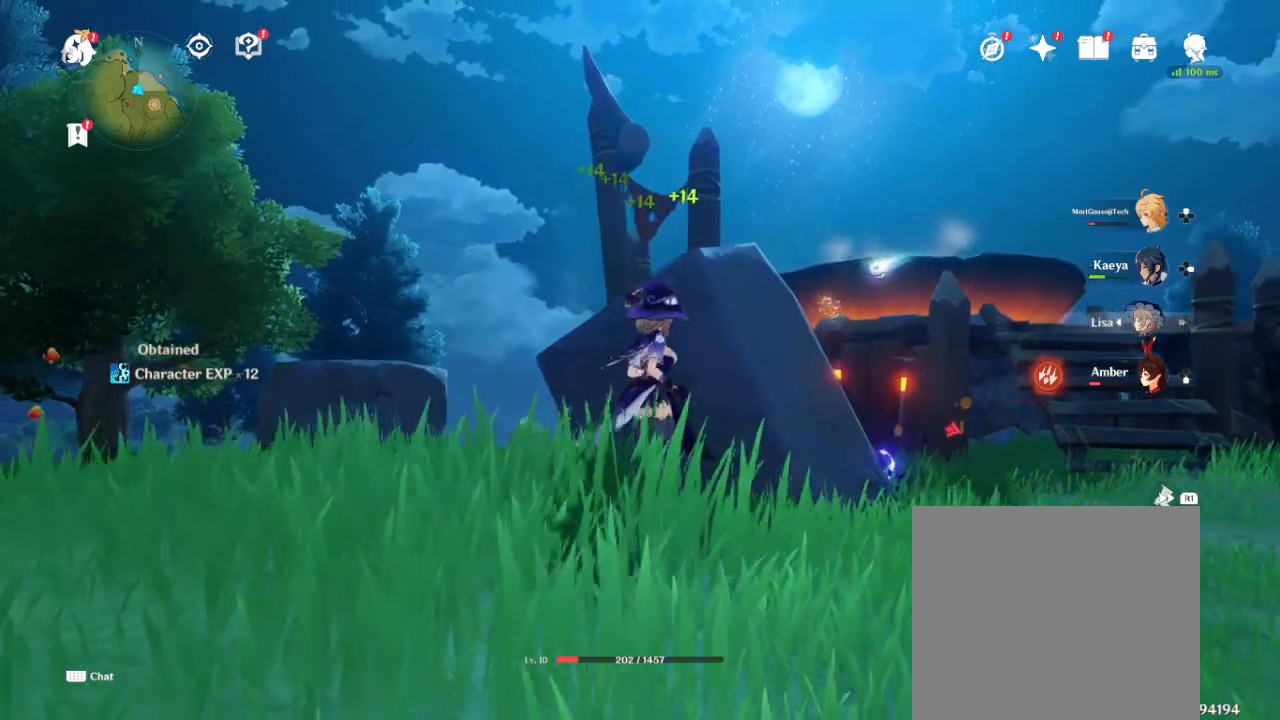
{"dt_ms": 1000, "buttons": [], "left_stick": "right", "right_stick": "center", "events": [[50, "left_stick", "center"], [117, "R3", "down"], [117, "right_stick", "up-right"], [183, "R3", "up"], [183, "right_stick", "center"], [467, "SQUARE", "down"], [500, "left_stick", "up"], [600, "SQUARE", "up"], [700, "SQUARE", "down"], [700, "left_stick", "right"], [767, "SQUARE", "up"], [833, "SQUARE", "down"], [933, "SQUARE", "up"]]}
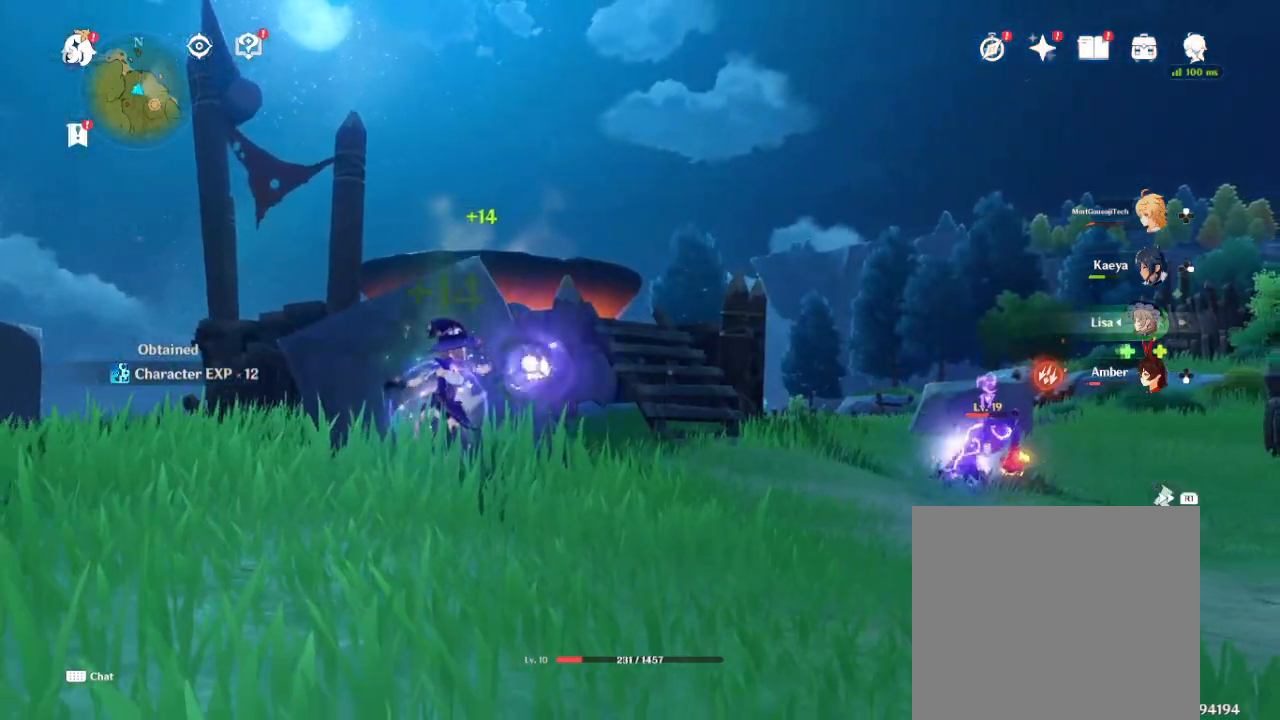
{"dt_ms": 500, "buttons": ["SQUARE"], "left_stick": "right", "right_stick": "center", "events": [[33, "SQUARE", "down"], [150, "SQUARE", "up"], [500, "SQUARE", "down"]]}
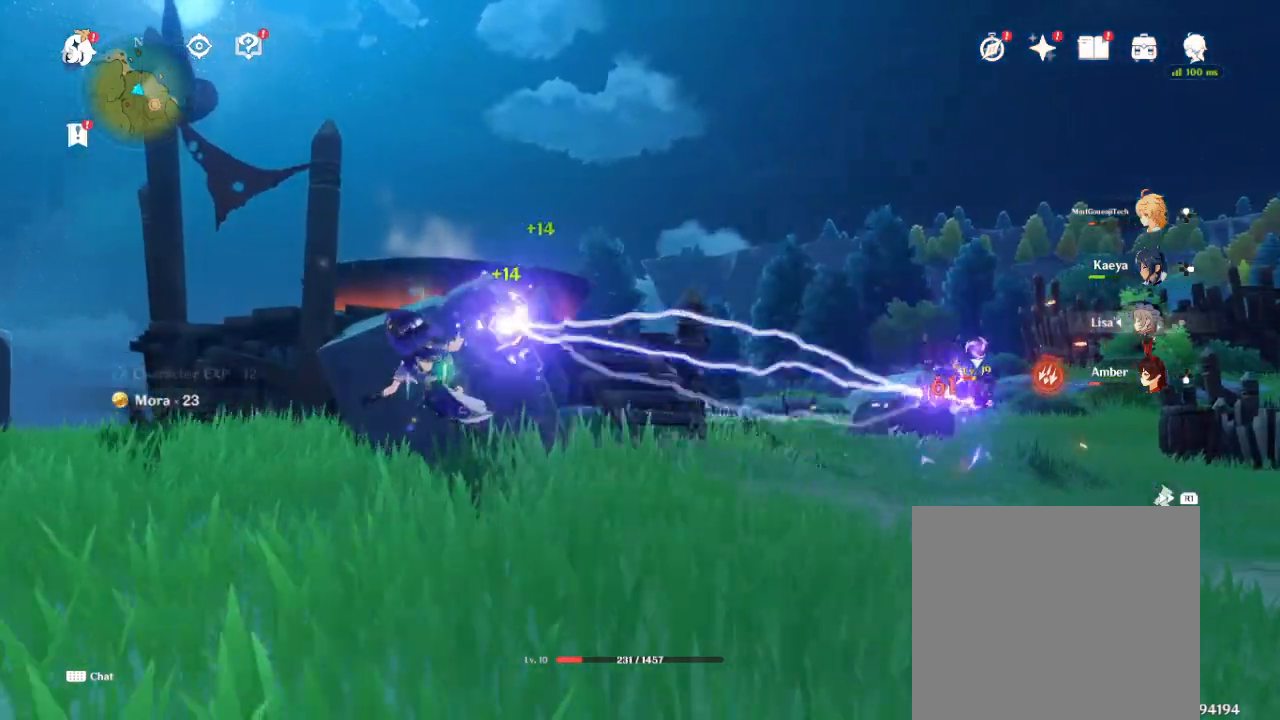
{"dt_ms": 500, "buttons": [], "left_stick": "right", "right_stick": "center", "events": [[83, "SQUARE", "up"], [150, "SQUARE", "down"], [250, "SQUARE", "up"], [317, "SQUARE", "down"], [433, "SQUARE", "up"]]}
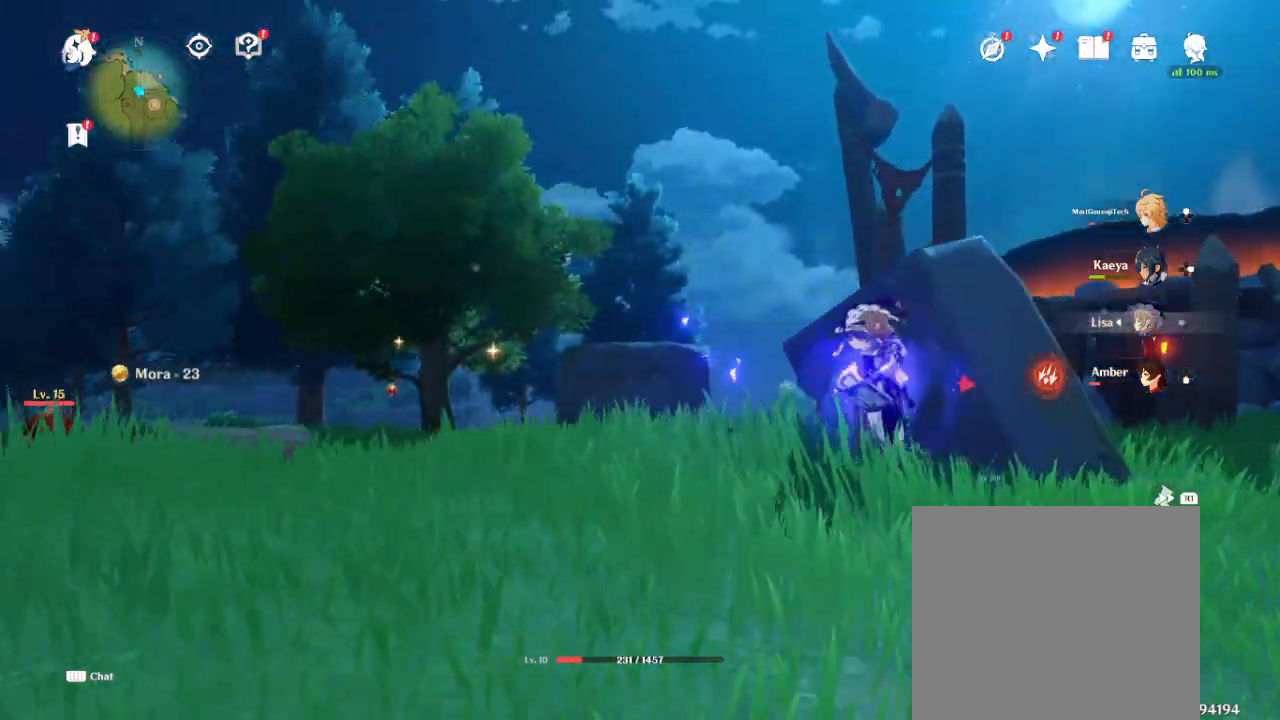
{"dt_ms": 500, "buttons": [], "left_stick": "down", "right_stick": "center", "events": [[483, "left_stick", "down"]]}
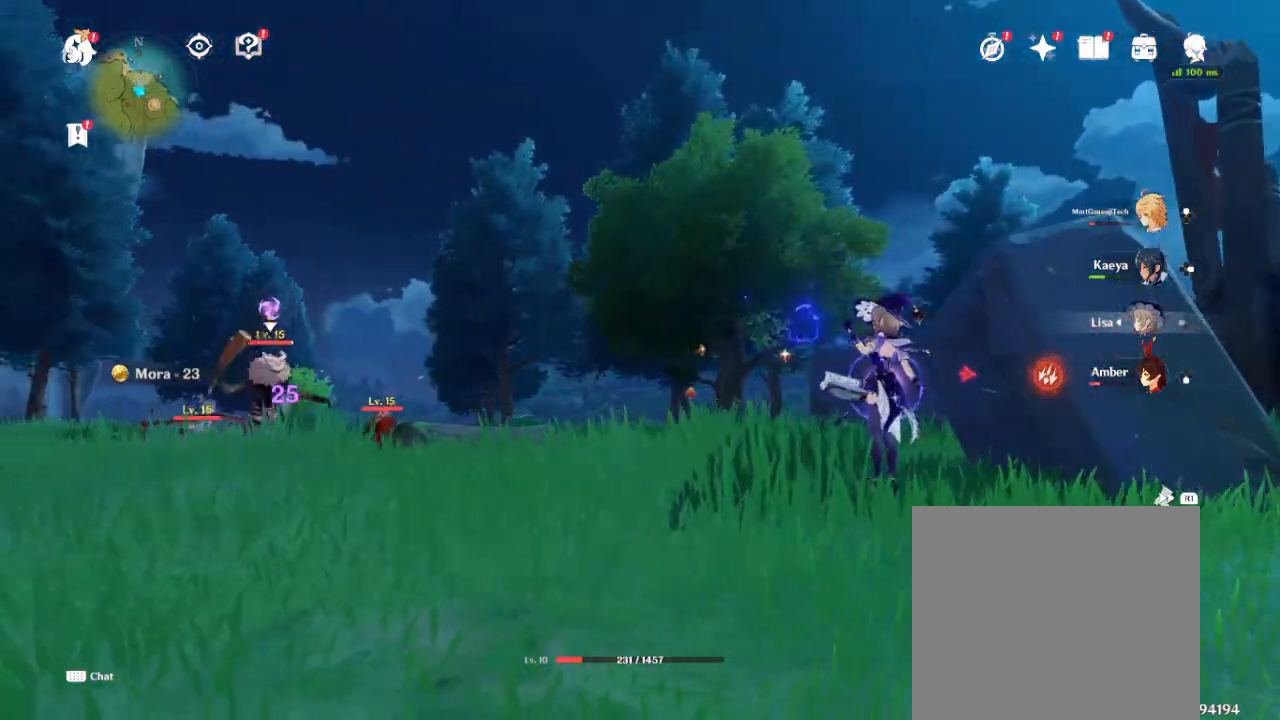
{"dt_ms": 500, "buttons": [], "left_stick": "up-left", "right_stick": "center", "events": [[67, "left_stick", "left"], [133, "left_stick", "up-left"], [350, "right_stick", "left"], [500, "right_stick", "center"]]}
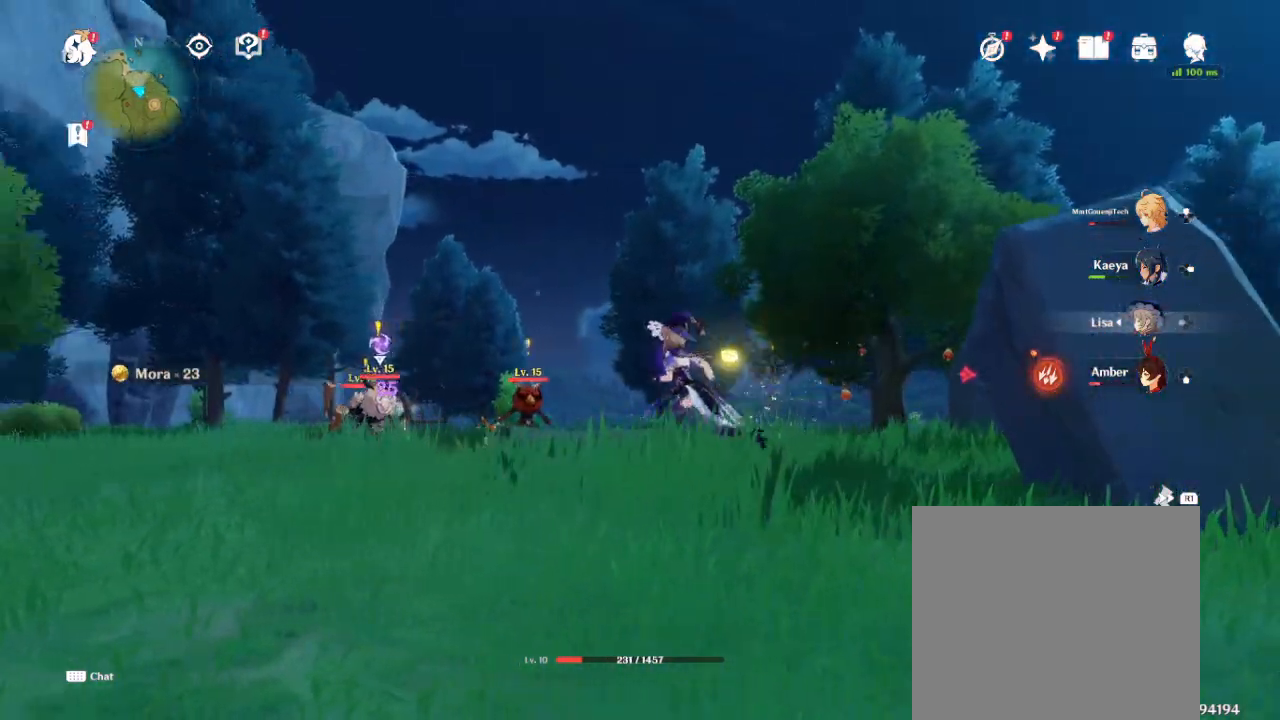
{"dt_ms": 500, "buttons": [], "left_stick": "up-left", "right_stick": "center", "events": [[233, "SQUARE", "down"], [300, "SQUARE", "up"], [383, "SQUARE", "down"], [483, "SQUARE", "up"]]}
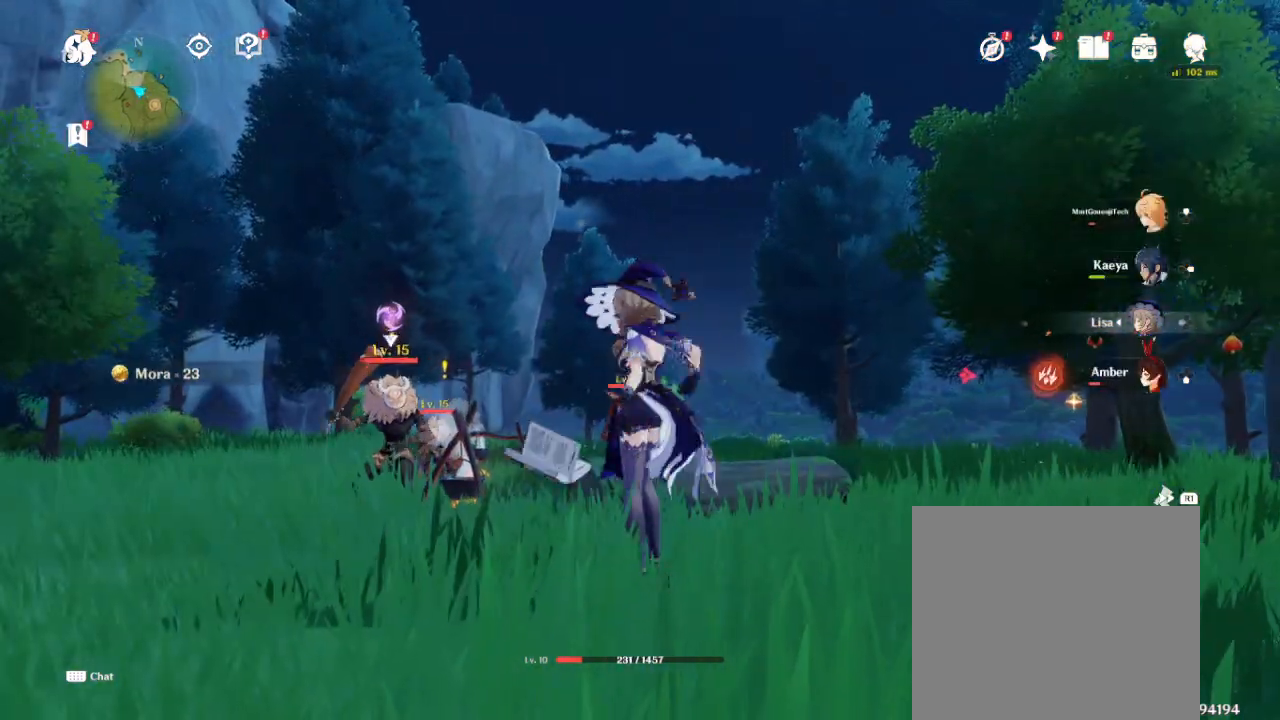
{"dt_ms": 500, "buttons": [], "left_stick": "center", "right_stick": "center"}
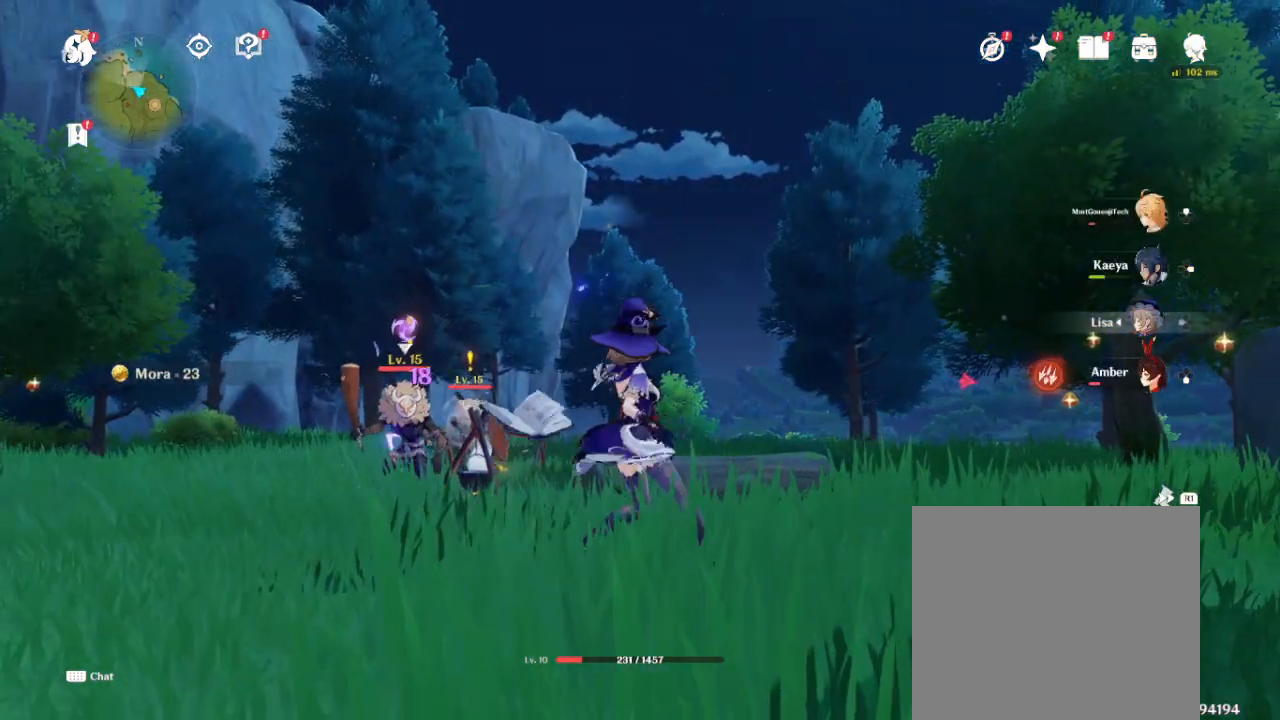
{"dt_ms": 500, "buttons": ["SQUARE"], "left_stick": "center", "right_stick": "center", "events": [[67, "SQUARE", "down"], [117, "SQUARE", "up"], [267, "R3", "down"], [367, "R3", "up"], [500, "SQUARE", "down"]]}
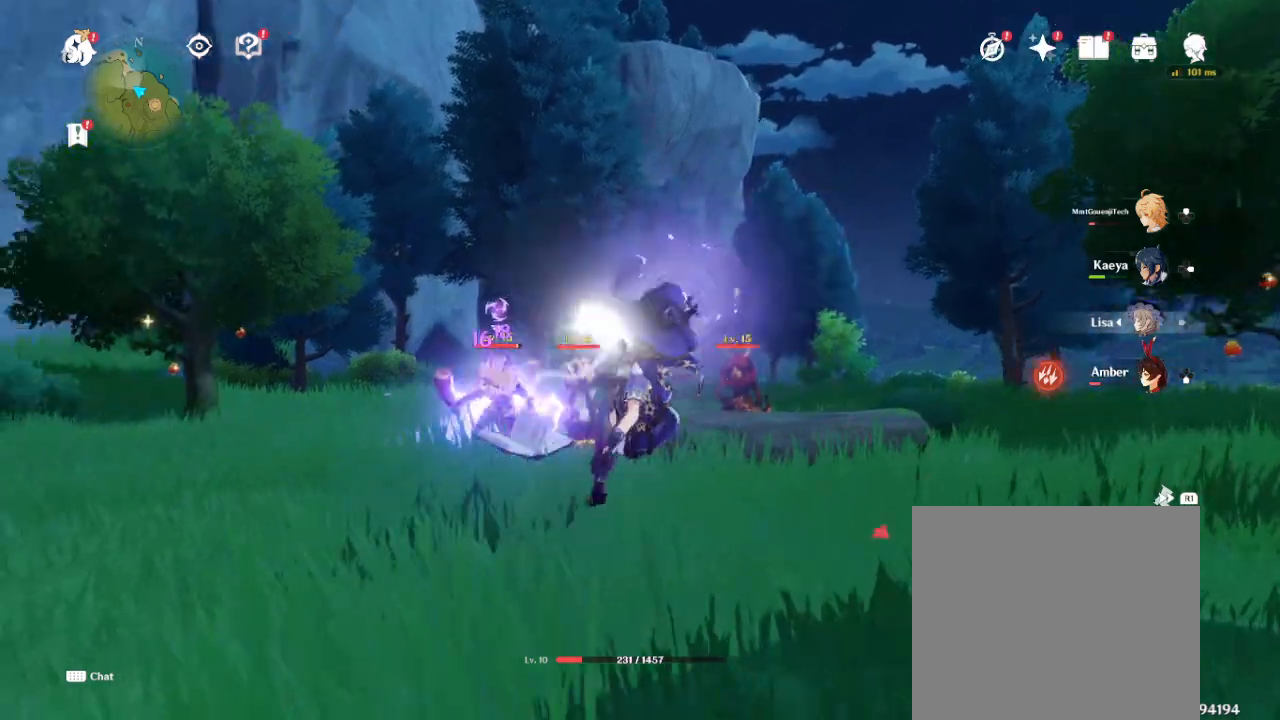
{"dt_ms": 500, "buttons": [], "left_stick": "center", "right_stick": "center", "events": [[100, "SQUARE", "up"], [200, "SQUARE", "down"], [283, "SQUARE", "up"], [367, "SQUARE", "down"], [483, "SQUARE", "up"]]}
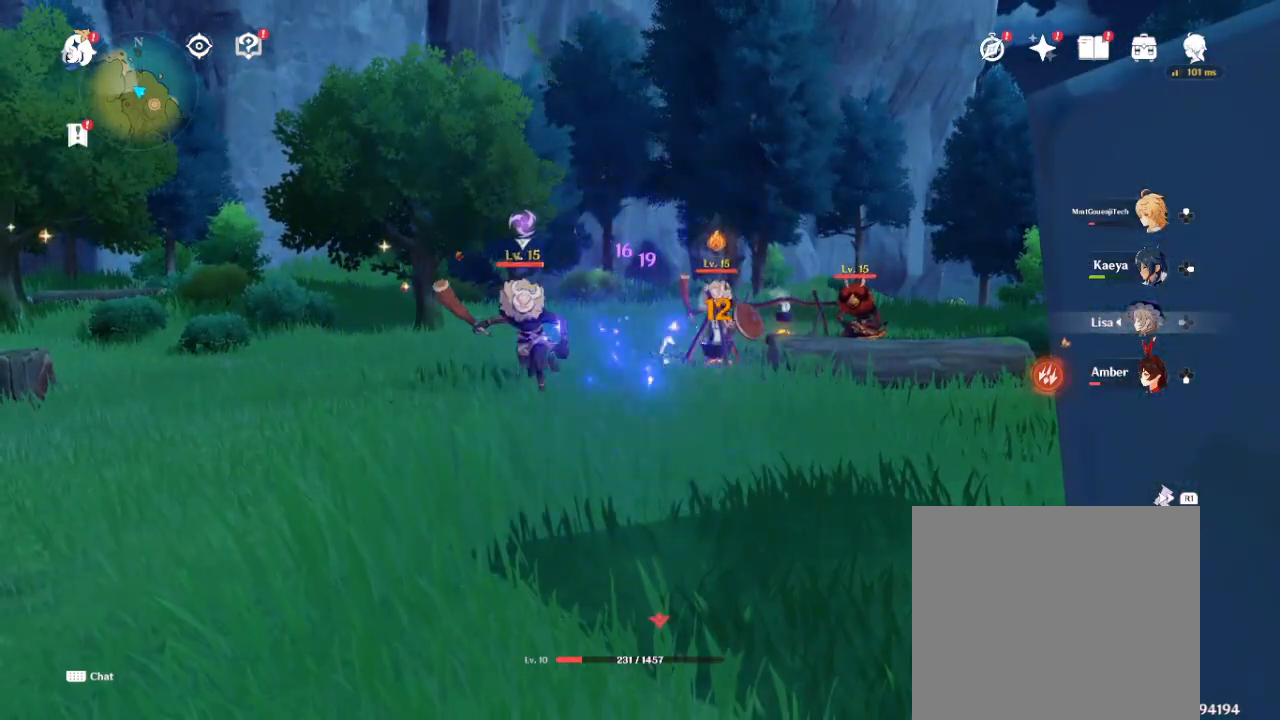
{"dt_ms": 500, "buttons": [], "left_stick": "left", "right_stick": "center", "events": [[67, "SQUARE", "down"], [133, "SQUARE", "up"], [217, "SQUARE", "down"], [300, "SQUARE", "up"], [417, "left_stick", "left"]]}
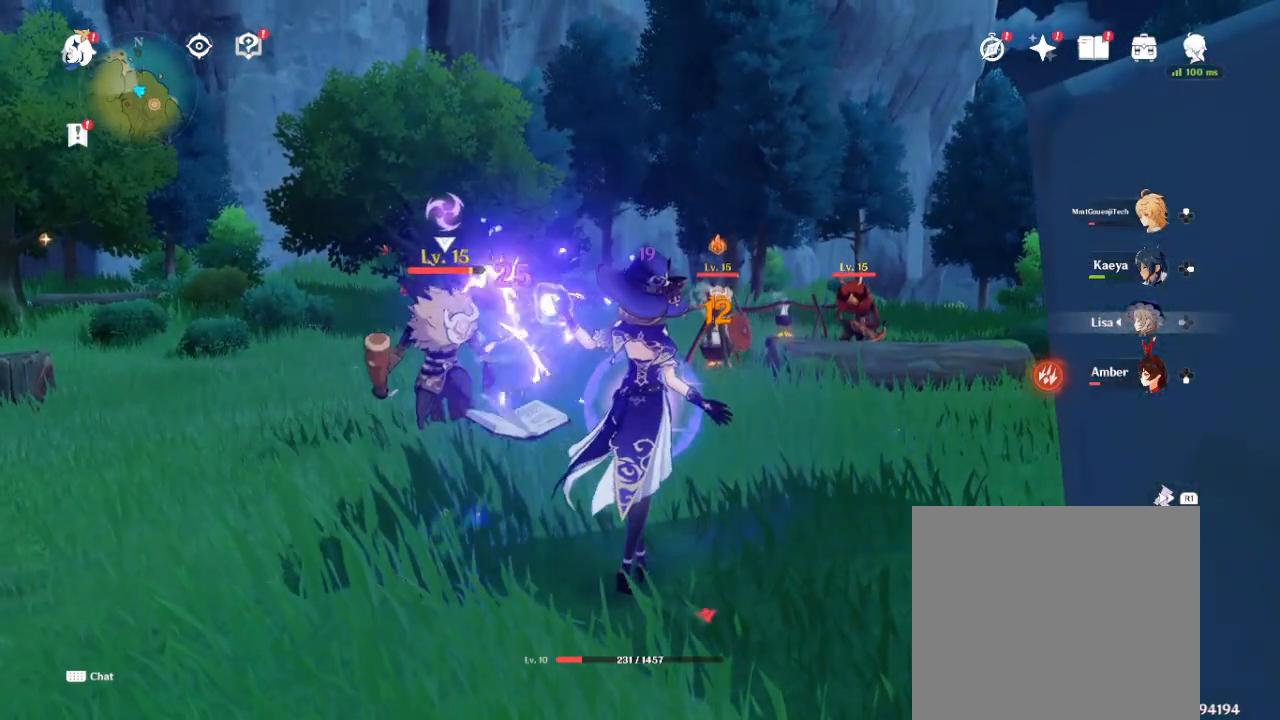
{"dt_ms": 500, "buttons": ["R1"], "left_stick": "left", "right_stick": "center", "events": [[167, "R1", "down"]]}
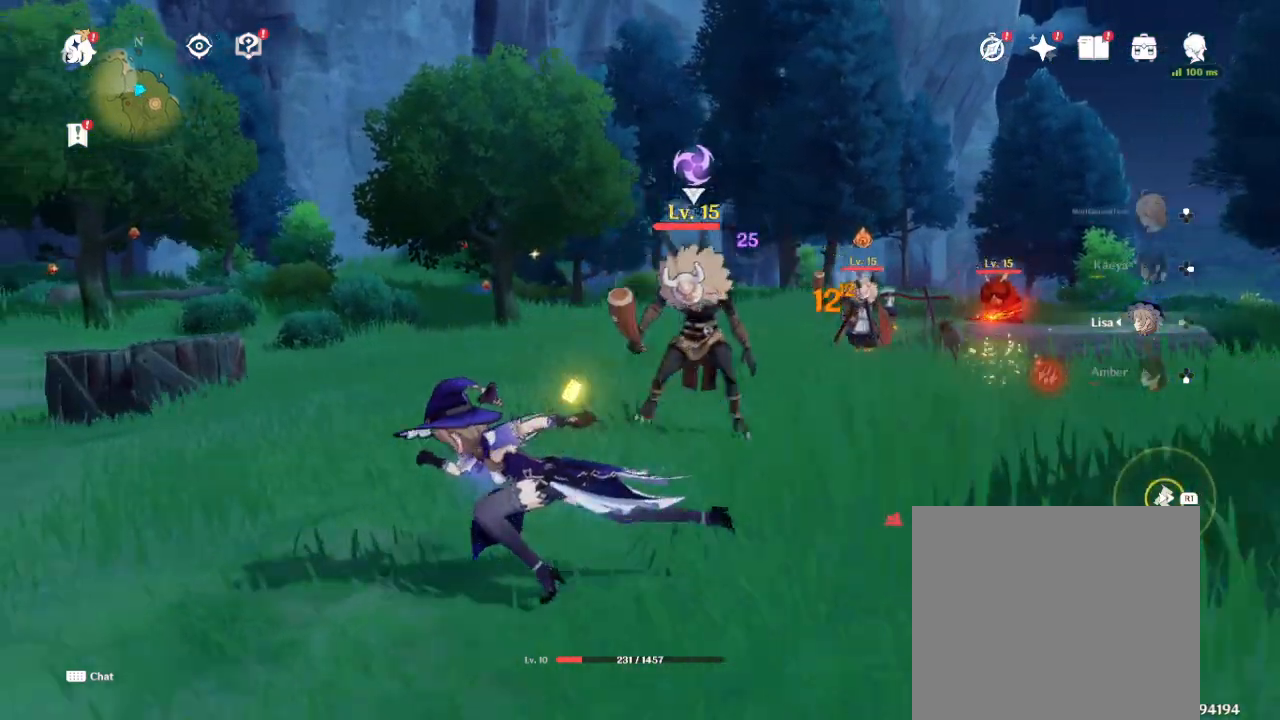
{"dt_ms": 500, "buttons": [], "left_stick": "center", "right_stick": "center", "events": [[267, "left_stick", "up"], [333, "R1", "up"], [333, "left_stick", "up-right"], [433, "SQUARE", "down"], [500, "SQUARE", "up"], [500, "left_stick", "center"]]}
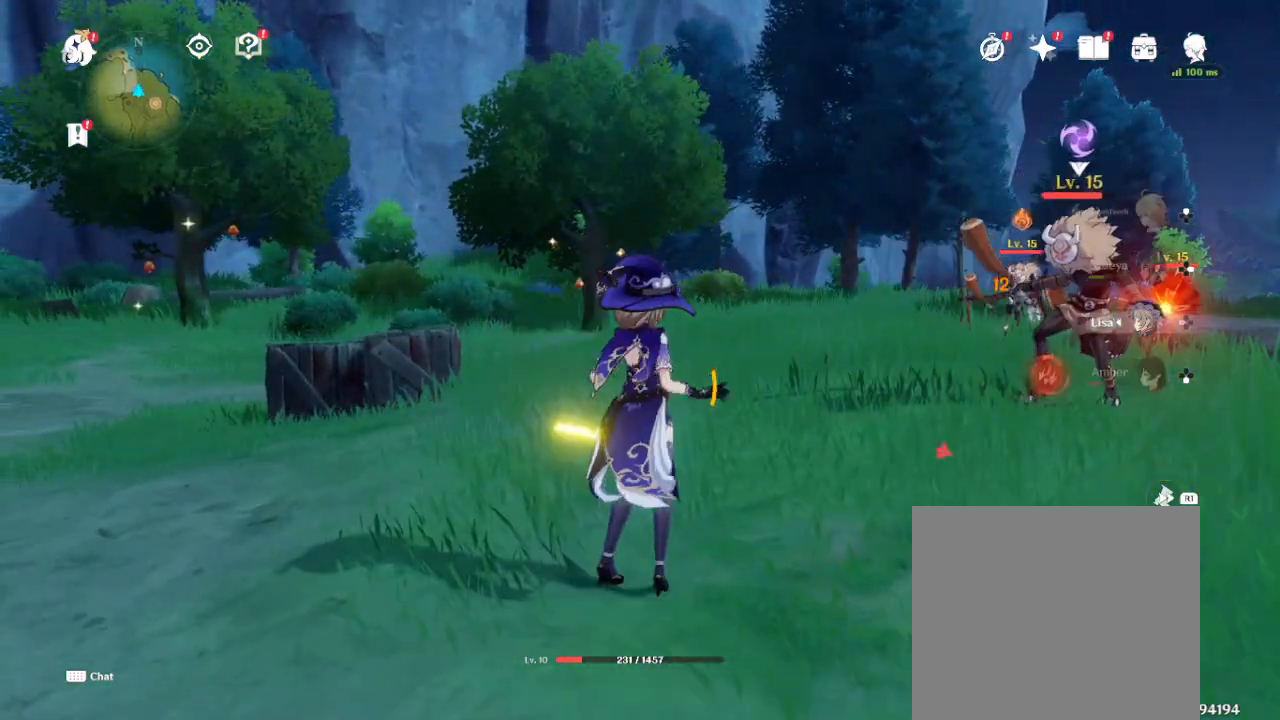
{"dt_ms": 500, "buttons": [], "left_stick": "center", "right_stick": "center", "events": [[100, "SQUARE", "down"], [167, "SQUARE", "up"], [233, "SQUARE", "down"], [317, "SQUARE", "up"], [383, "SQUARE", "down"], [500, "SQUARE", "up"]]}
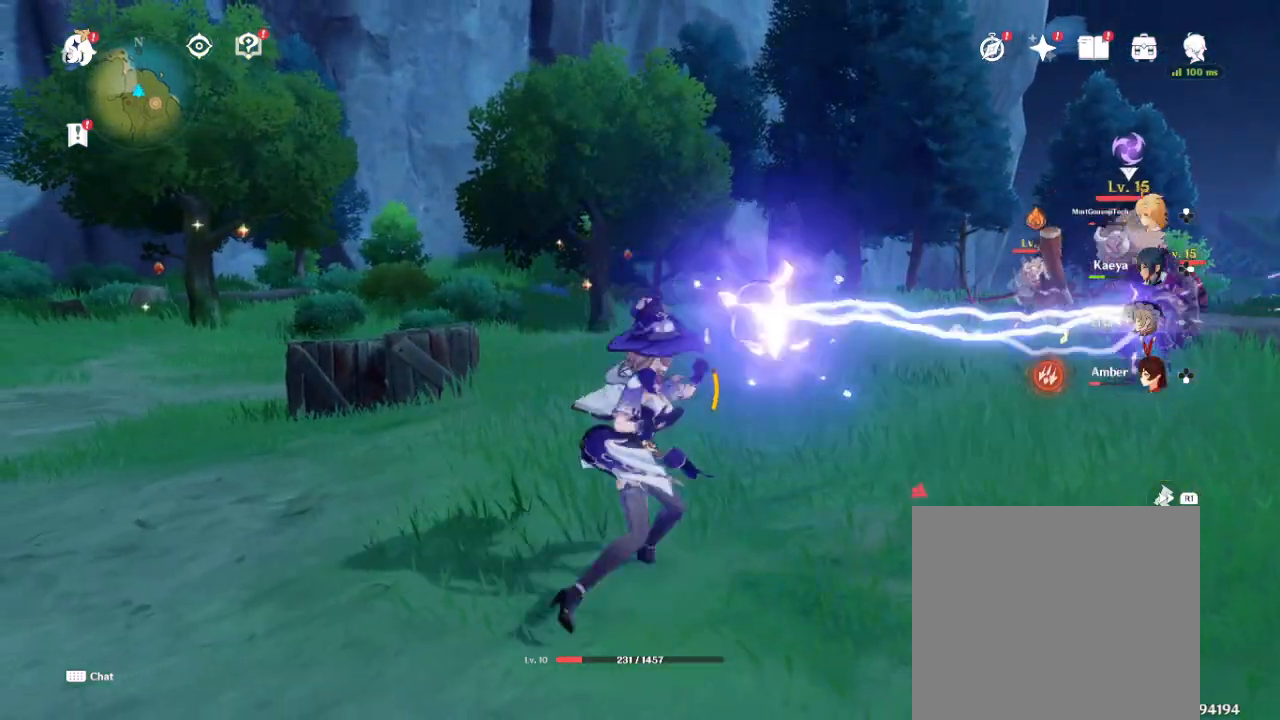
{"dt_ms": 500, "buttons": ["SQUARE"], "left_stick": "center", "right_stick": "center", "events": [[83, "SQUARE", "down"], [183, "SQUARE", "up"], [250, "SQUARE", "down"], [300, "SQUARE", "up"], [400, "SQUARE", "down"]]}
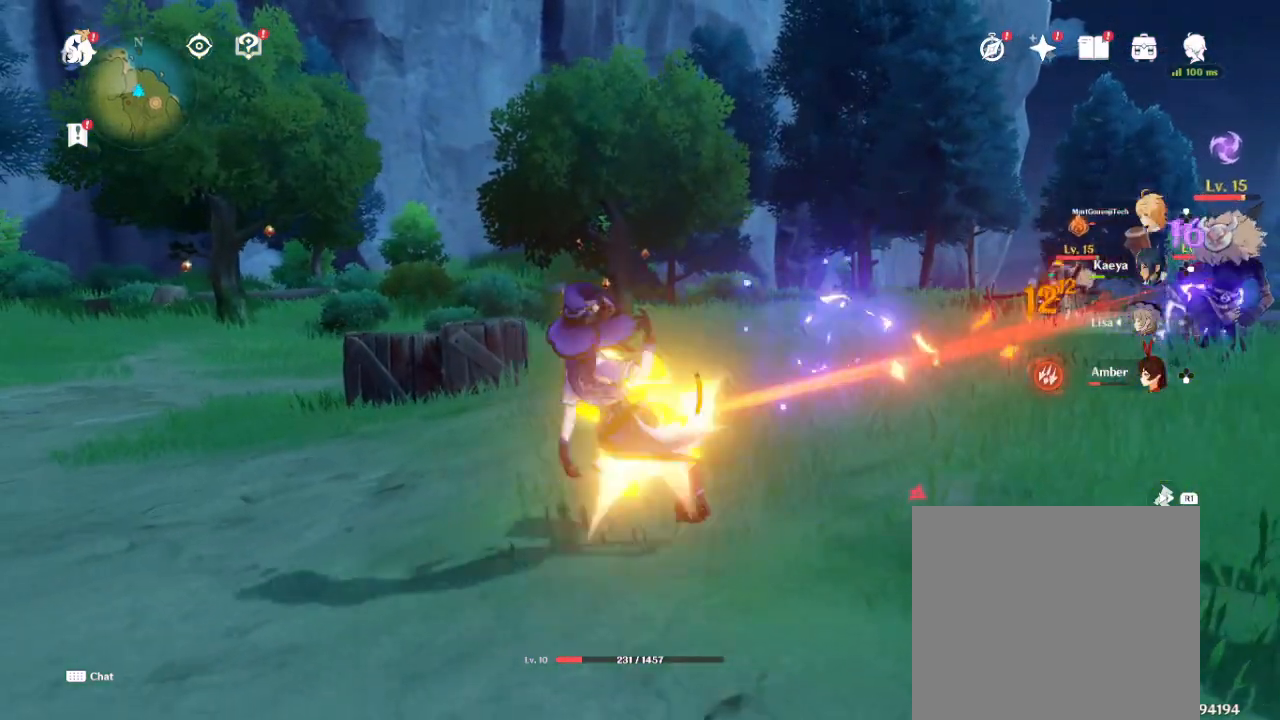
{"dt_ms": 500, "buttons": [], "left_stick": "center", "right_stick": "right", "events": [[33, "SQUARE", "up"], [117, "SQUARE", "down"], [200, "SQUARE", "up"], [417, "right_stick", "right"]]}
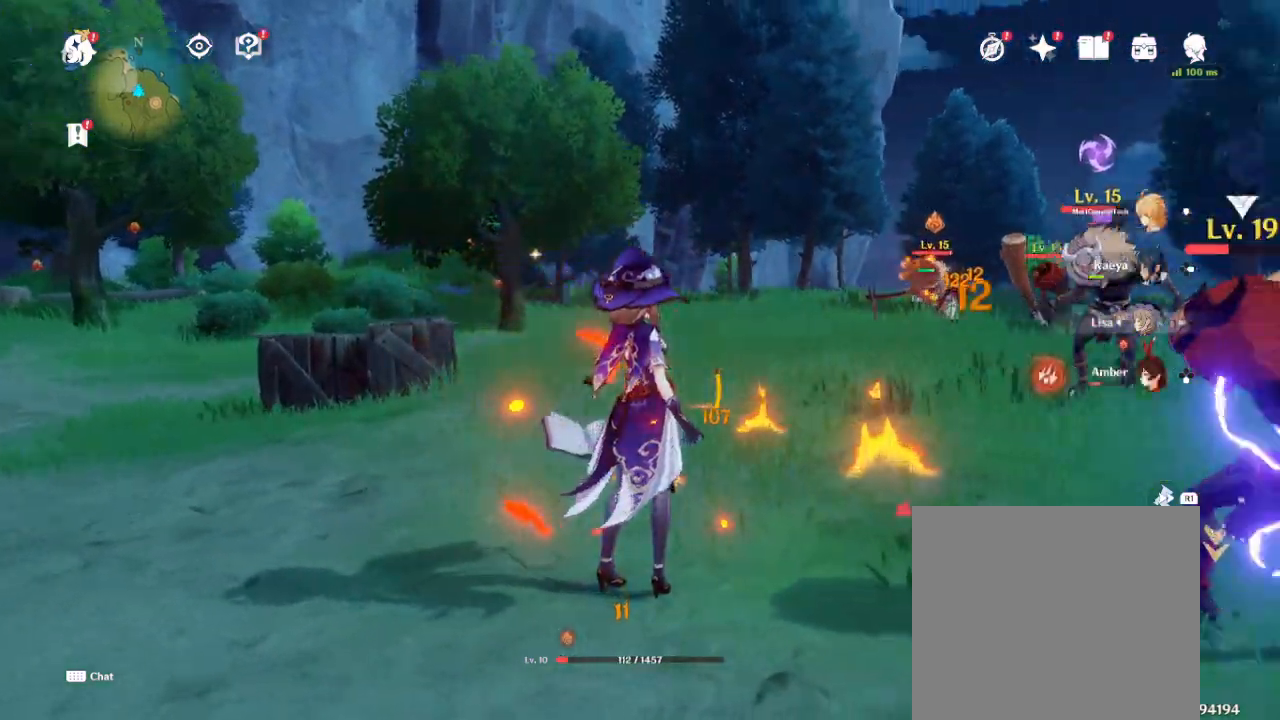
{"dt_ms": 500, "buttons": [], "left_stick": "right", "right_stick": "center", "events": [[50, "R3", "down"], [183, "R3", "up"], [300, "right_stick", "center"], [367, "SQUARE", "down"], [450, "left_stick", "right"], [483, "SQUARE", "up"]]}
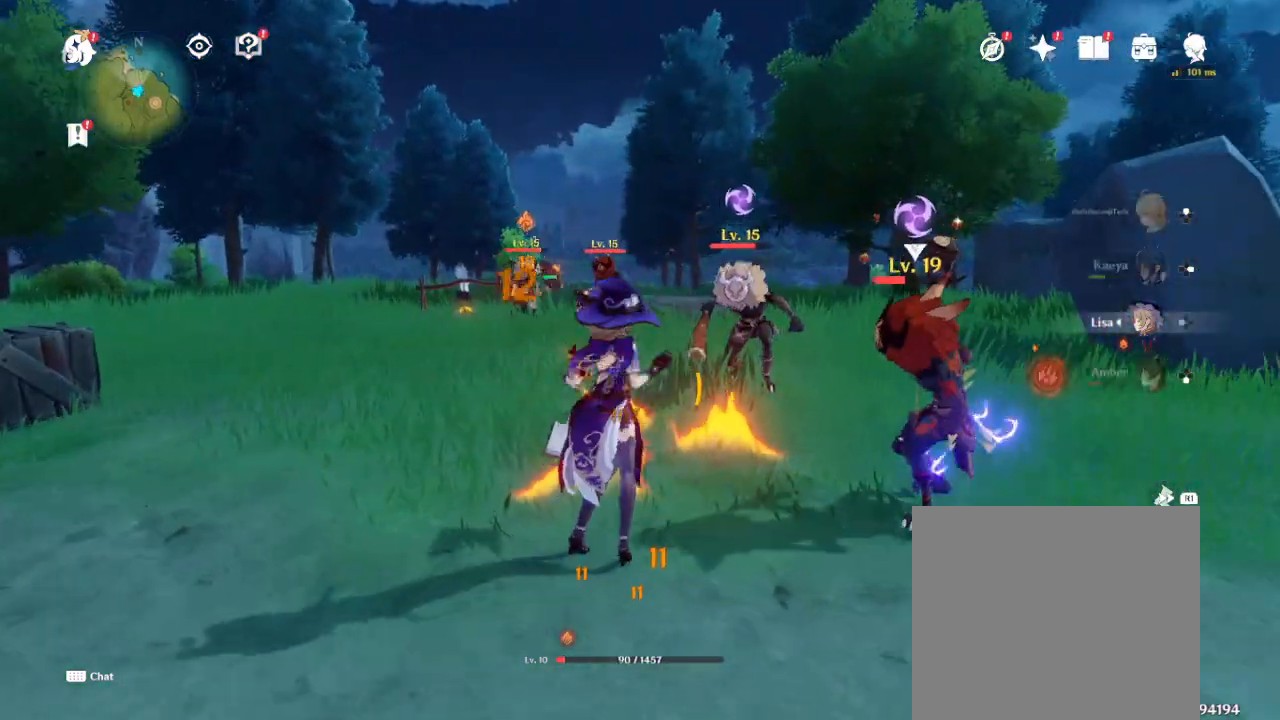
{"dt_ms": 500, "buttons": [], "left_stick": "up-right", "right_stick": "center", "events": [[50, "SQUARE", "down"], [133, "SQUARE", "up"], [200, "left_stick", "up-right"], [217, "SQUARE", "down"], [317, "SQUARE", "up"], [367, "SQUARE", "down"], [467, "SQUARE", "up"]]}
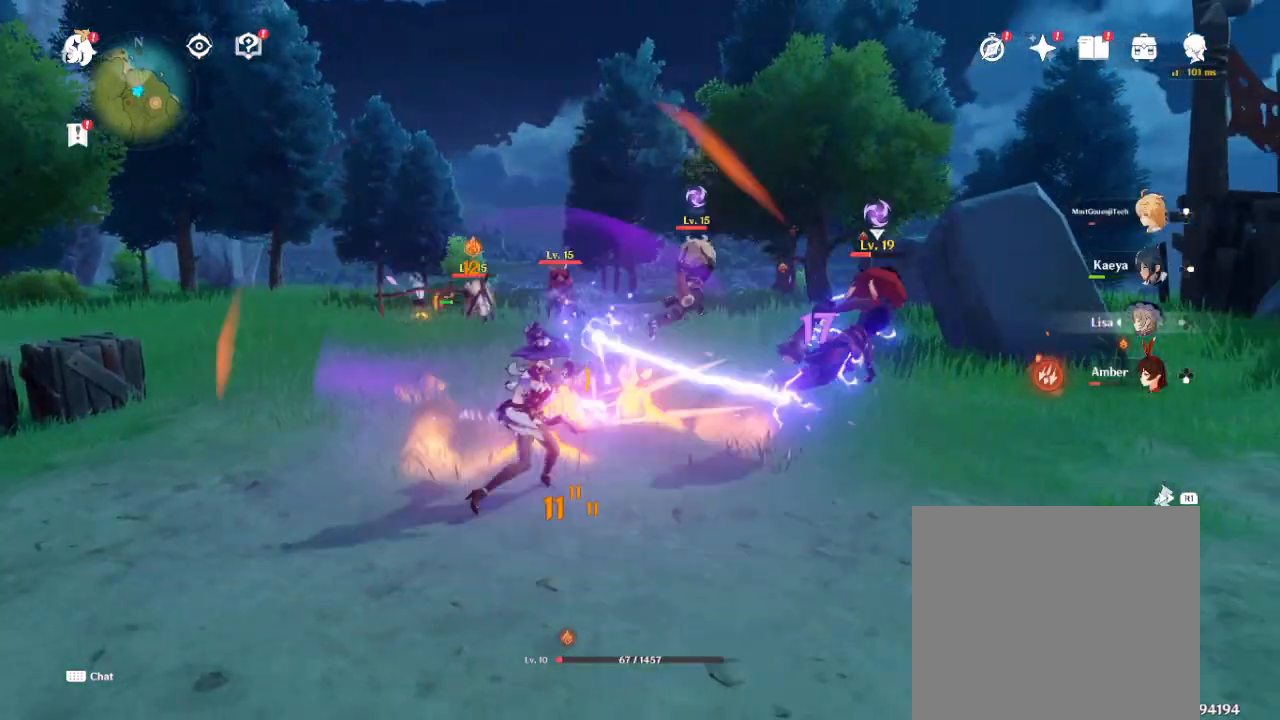
{"dt_ms": 500, "buttons": ["SQUARE"], "left_stick": "center", "right_stick": "center", "events": [[33, "SQUARE", "down"], [133, "SQUARE", "up"], [167, "left_stick", "center"], [233, "SQUARE", "down"], [300, "SQUARE", "up"], [383, "SQUARE", "down"]]}
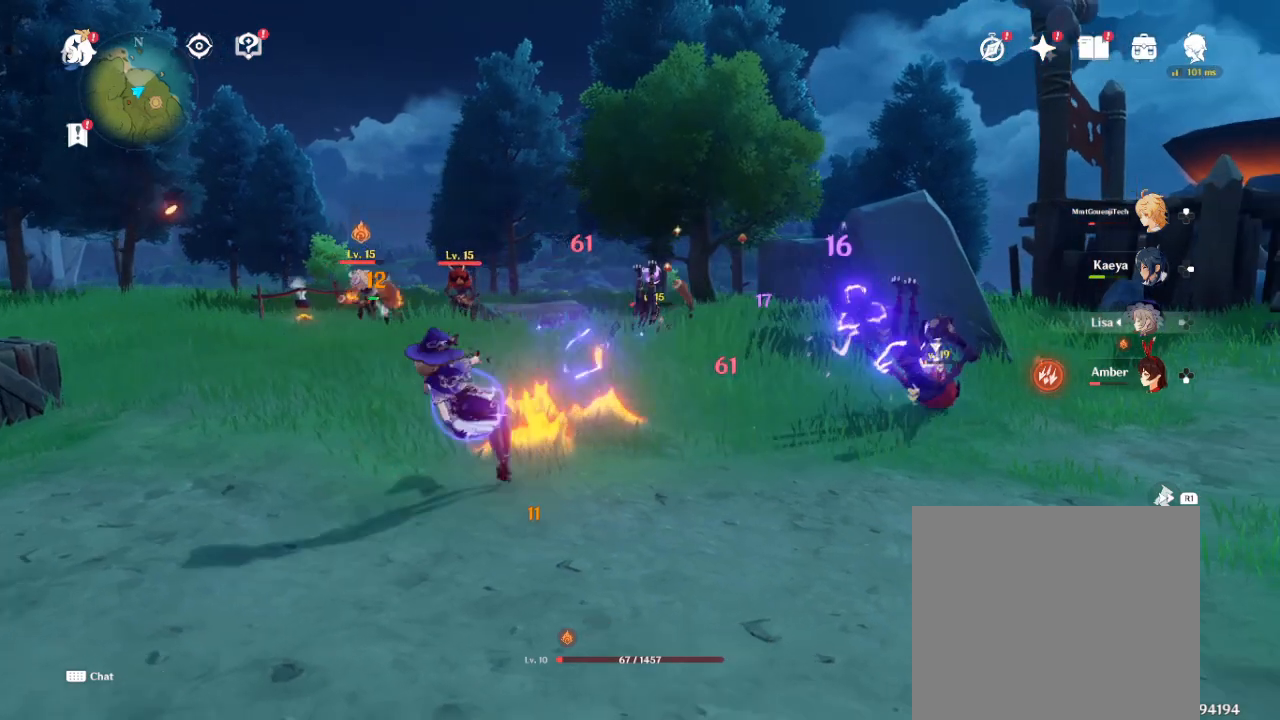
{"dt_ms": 500, "buttons": [], "left_stick": "up", "right_stick": "center", "events": [[50, "SQUARE", "up"], [100, "left_stick", "up"]]}
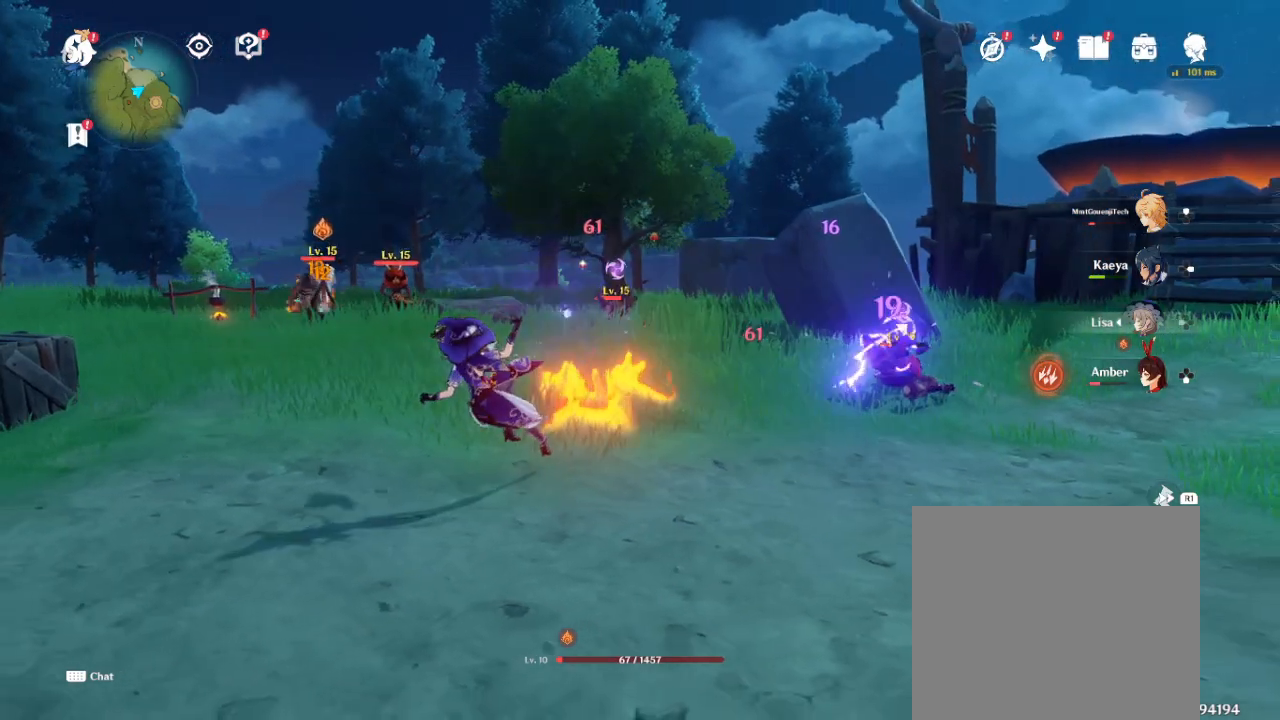
{"dt_ms": 500, "buttons": ["TRIANGLE", "R2"], "left_stick": "up", "right_stick": "center", "events": [[17, "R2", "down"], [283, "TRIANGLE", "down"]]}
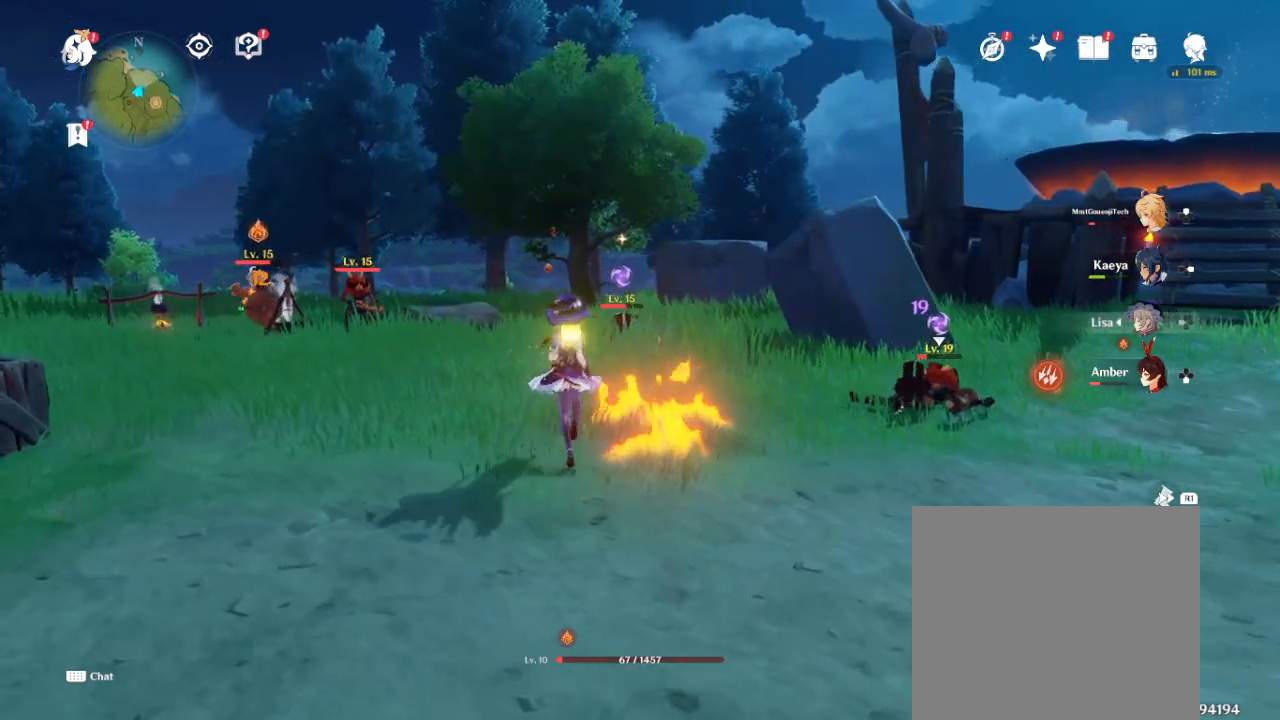
{"dt_ms": 500, "buttons": ["SQUARE", "R2"], "left_stick": "center", "right_stick": "center", "events": [[267, "TRIANGLE", "up"], [333, "R2", "up"], [350, "left_stick", "center"], [483, "R2", "down"], [500, "SQUARE", "down"]]}
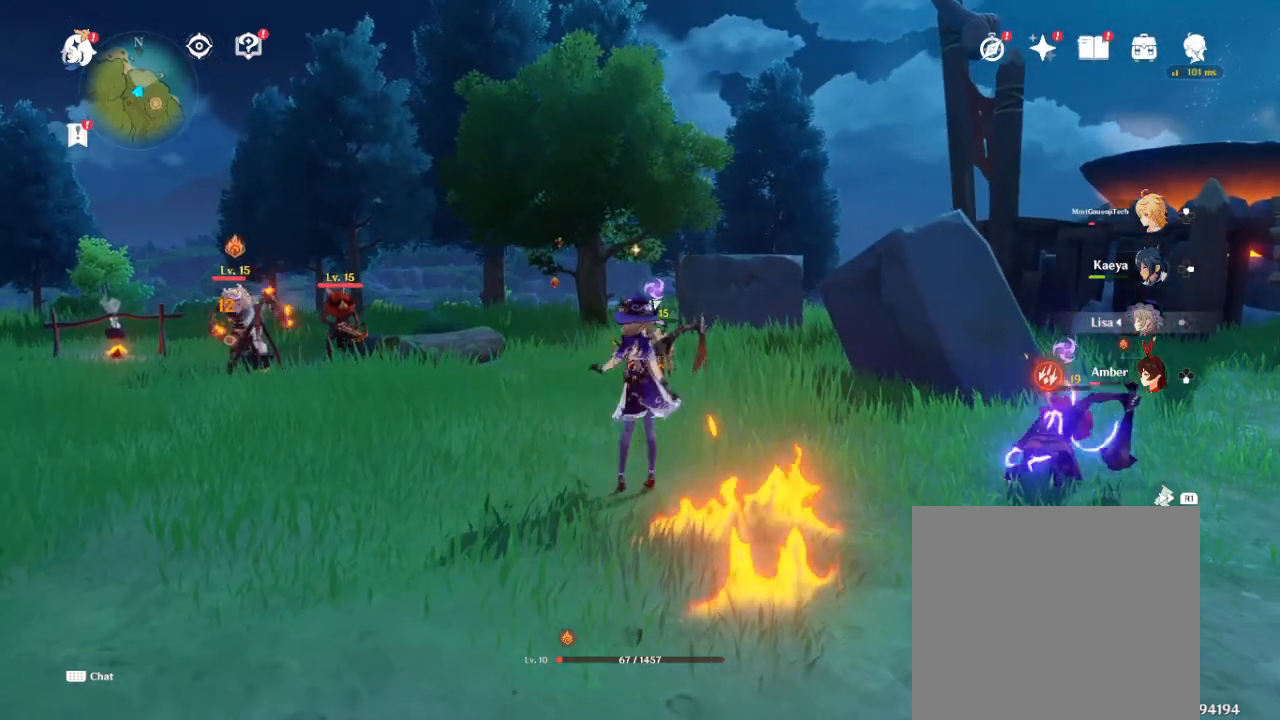
{"dt_ms": 500, "buttons": [], "left_stick": "center", "right_stick": "center", "events": [[133, "SQUARE", "up"], [167, "R2", "up"], [250, "SQUARE", "down"], [317, "SQUARE", "up"], [383, "SQUARE", "down"], [483, "SQUARE", "up"]]}
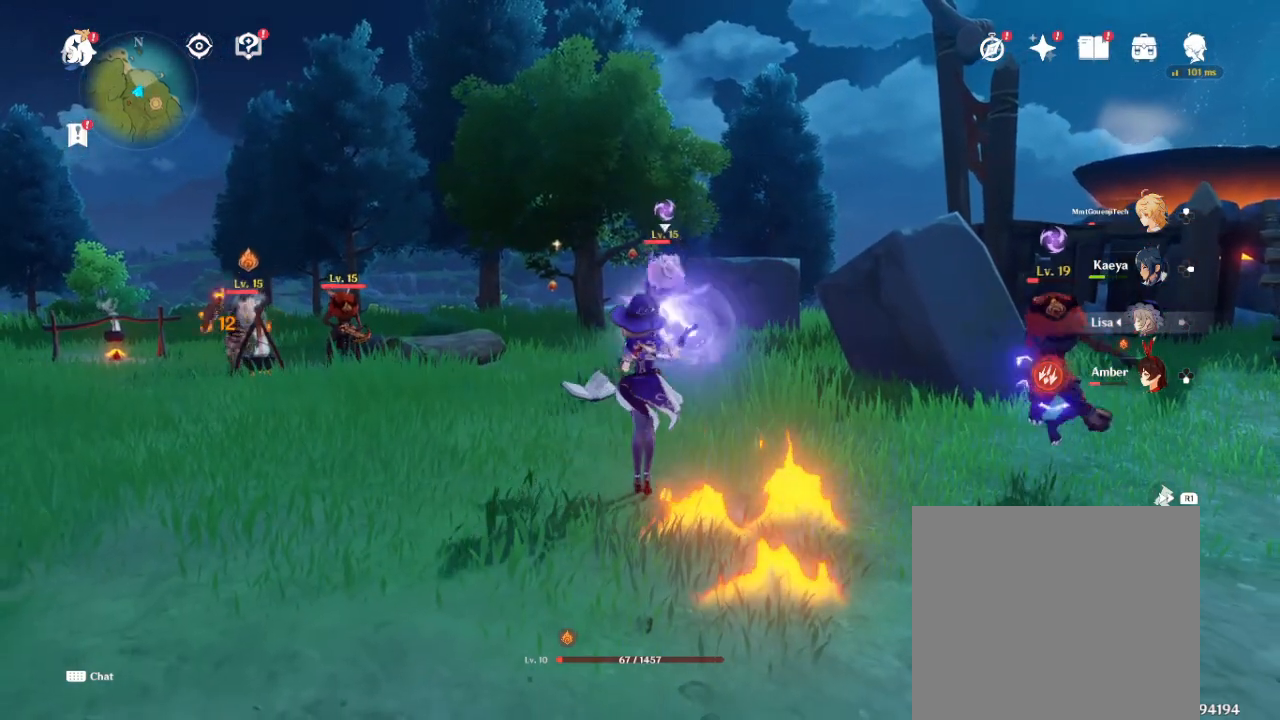
{"dt_ms": 500, "buttons": ["SQUARE"], "left_stick": "left", "right_stick": "center", "events": [[83, "SQUARE", "down"], [83, "left_stick", "left"], [150, "SQUARE", "up"], [267, "SQUARE", "down"], [333, "SQUARE", "up"], [467, "SQUARE", "down"]]}
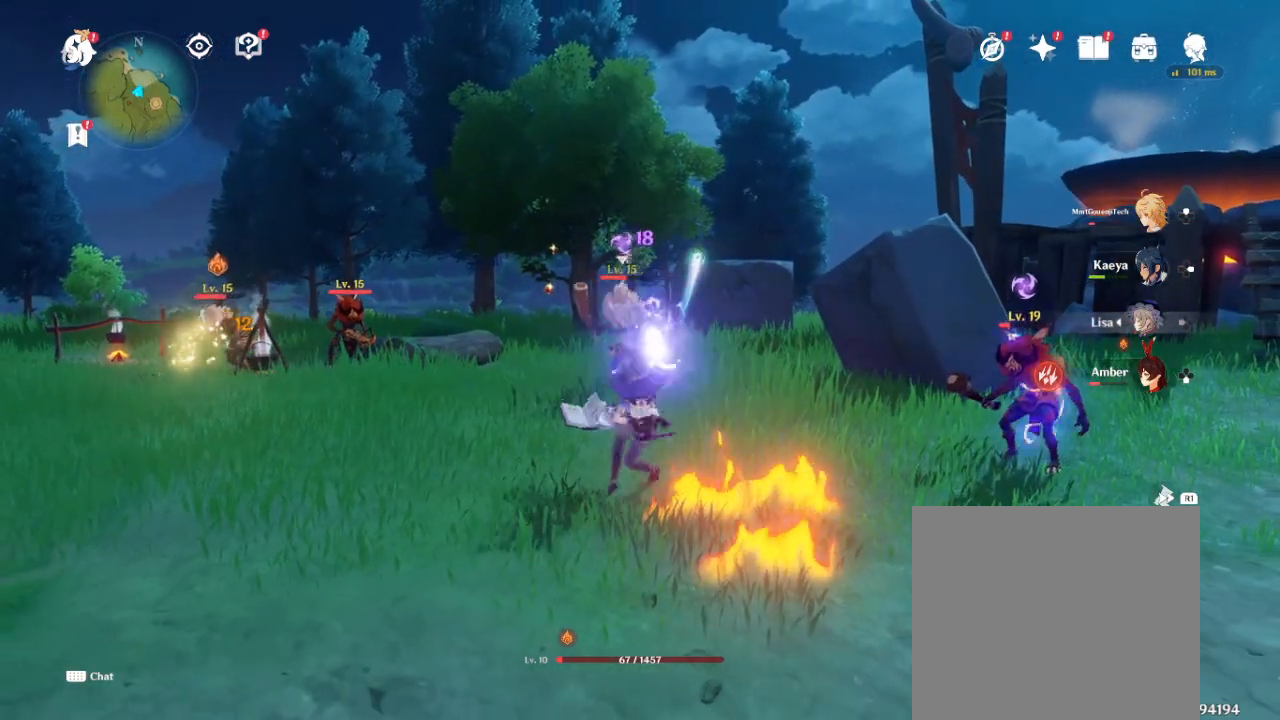
{"dt_ms": 500, "buttons": [], "left_stick": "left", "right_stick": "center", "events": [[33, "SQUARE", "up"], [150, "SQUARE", "down"], [233, "SQUARE", "up"], [333, "SQUARE", "down"], [400, "R2", "down"], [433, "SQUARE", "up"], [500, "R2", "up"]]}